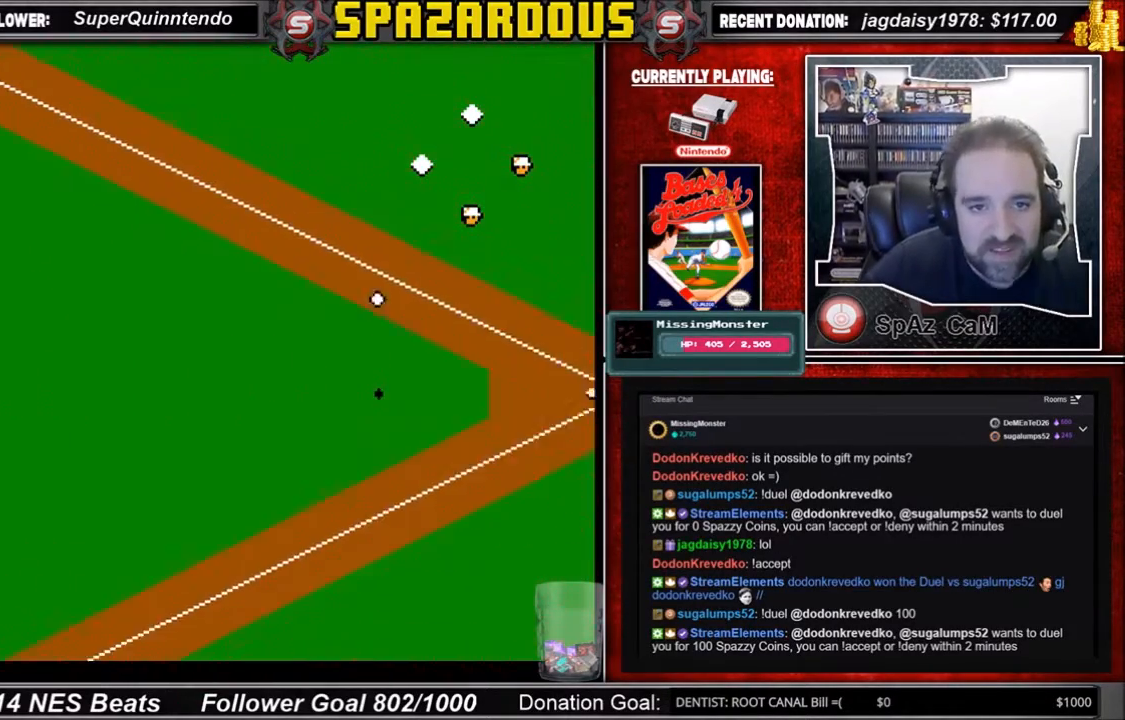
Gameplay with a controller (Nintendo layout); each line is a JSON object with the inputs held at the frame after it. "events" lists button and stick changes between this image and that frame as [ms after this image, input, new state], when the widget could be followed in between. Not read: L3 R3.
{"buttons": [], "events": []}
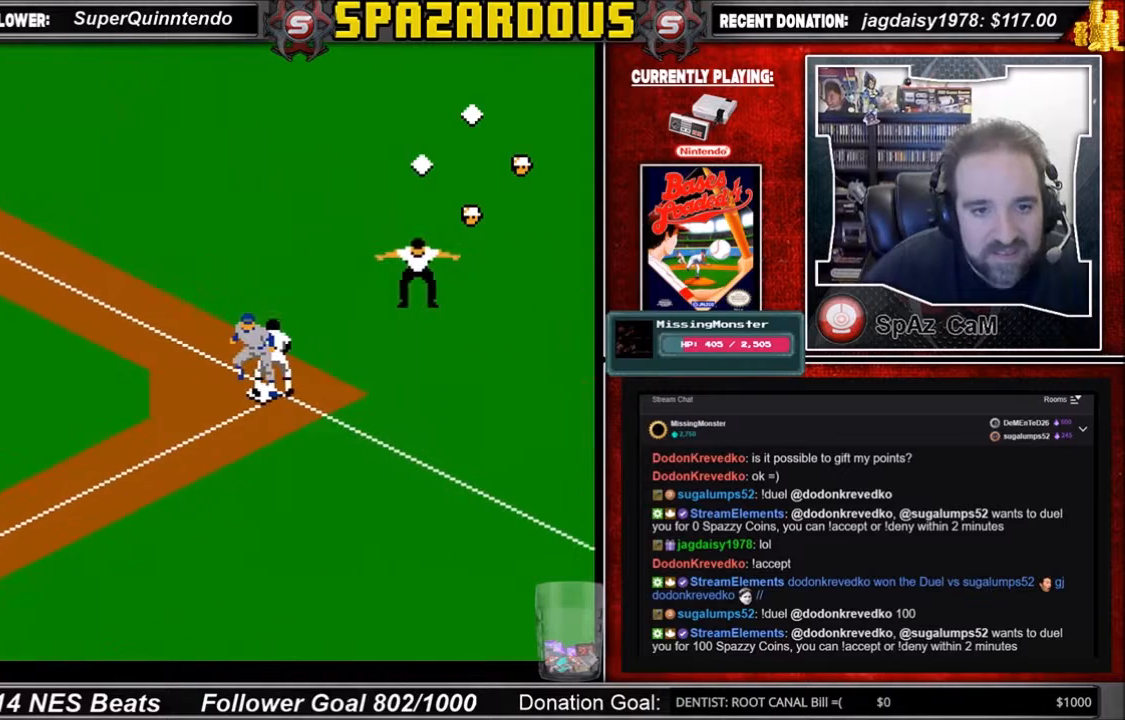
{"buttons": [], "events": []}
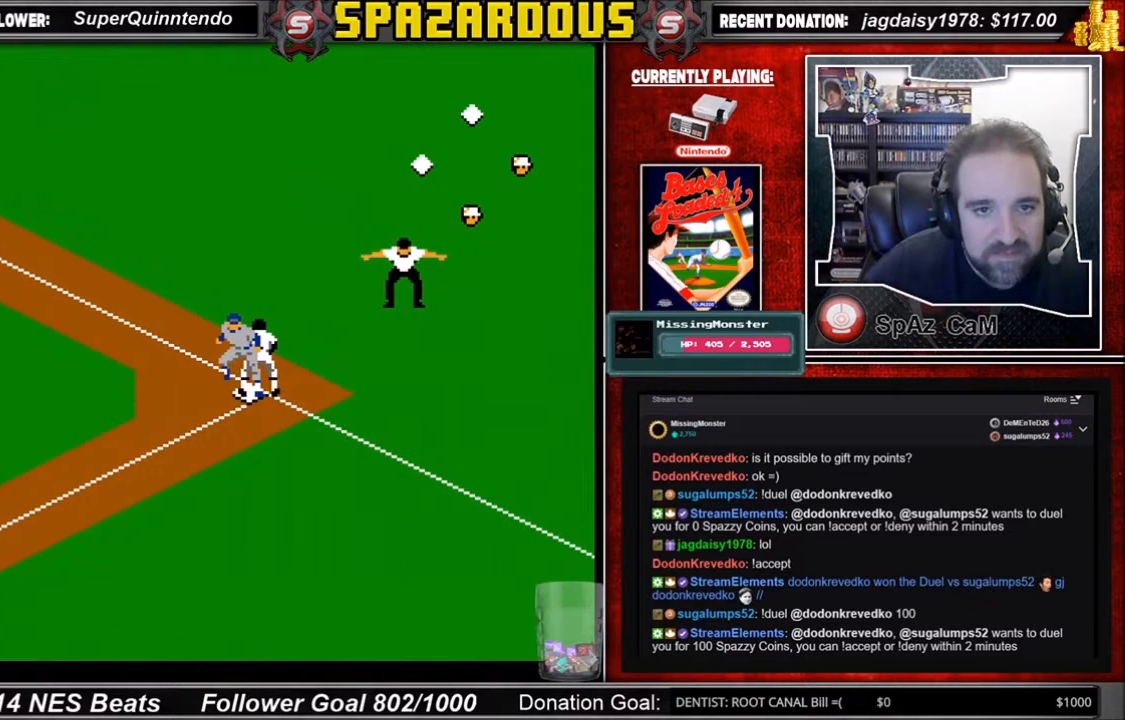
{"buttons": [], "events": []}
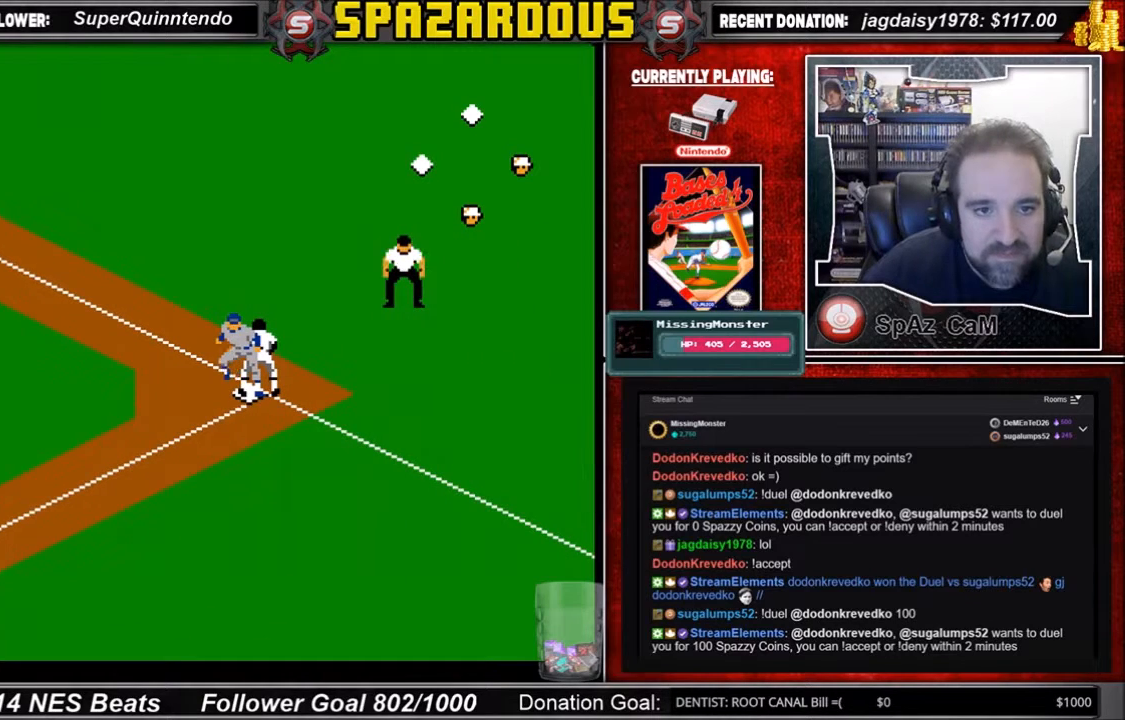
{"buttons": [], "events": []}
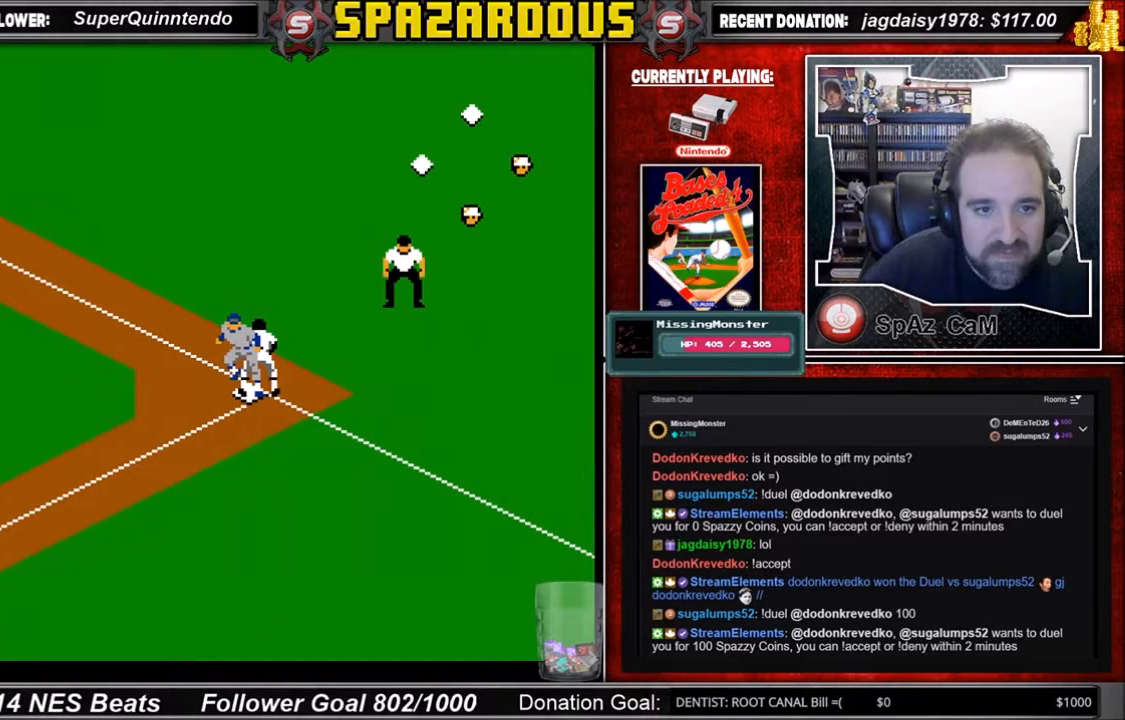
{"buttons": [], "events": []}
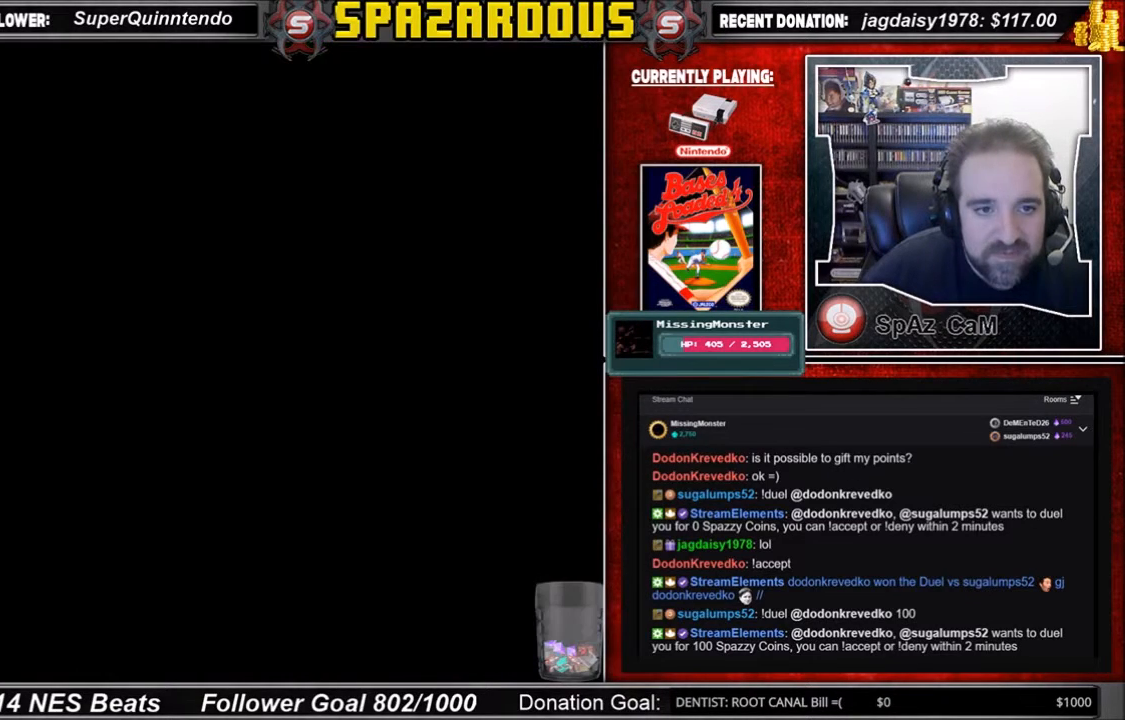
{"buttons": [], "events": []}
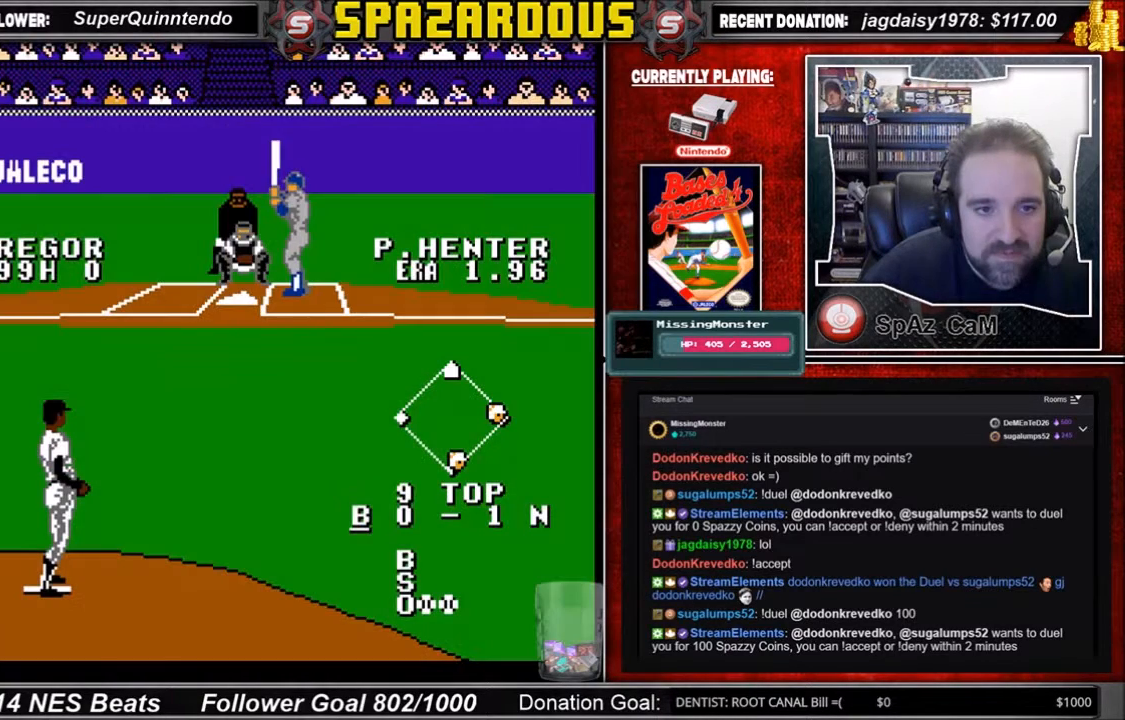
{"buttons": ["A", "DPAD_UP"], "events": [[133, "DPAD_UP", "down"], [233, "A", "down"]]}
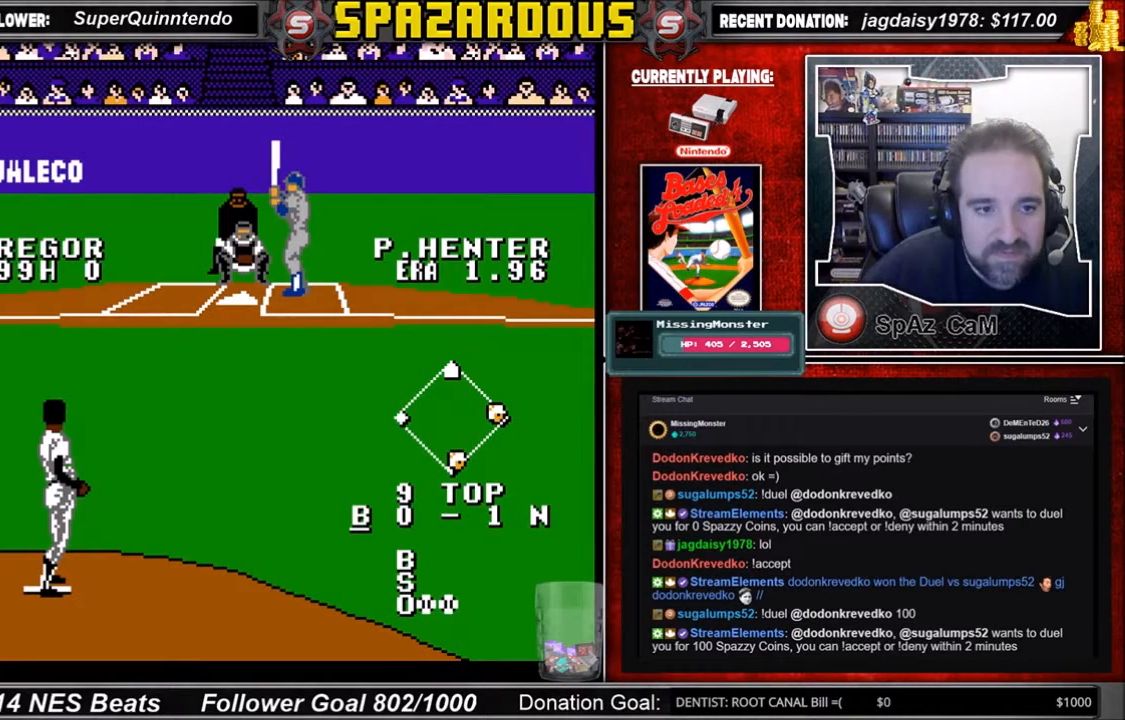
{"buttons": ["A"], "events": [[367, "DPAD_UP", "up"]]}
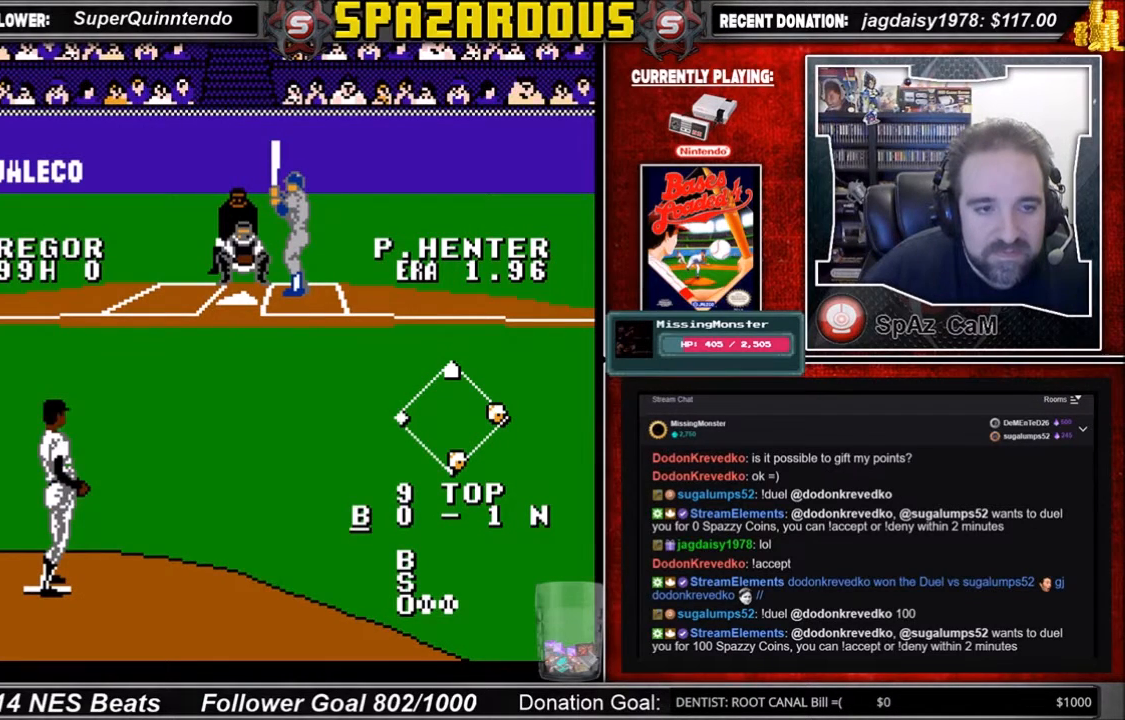
{"buttons": ["DPAD_DOWN", "DPAD_RIGHT"], "events": [[133, "A", "up"], [133, "DPAD_DOWN", "down"], [200, "DPAD_RIGHT", "down"], [400, "A", "down"], [467, "A", "up"]]}
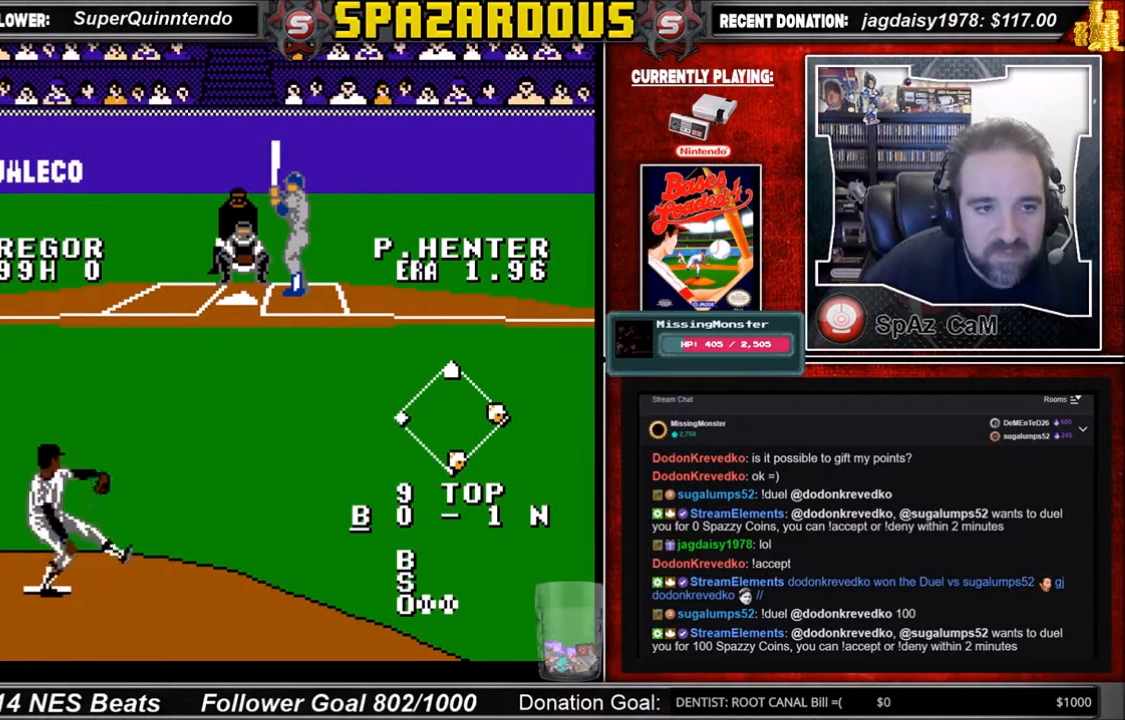
{"buttons": ["A", "DPAD_DOWN", "DPAD_RIGHT"], "events": [[33, "A", "down"], [67, "A", "up"], [100, "A", "down"], [200, "A", "up"], [267, "A", "down"], [300, "A", "up"], [400, "A", "down"], [434, "A", "up"], [467, "A", "down"]]}
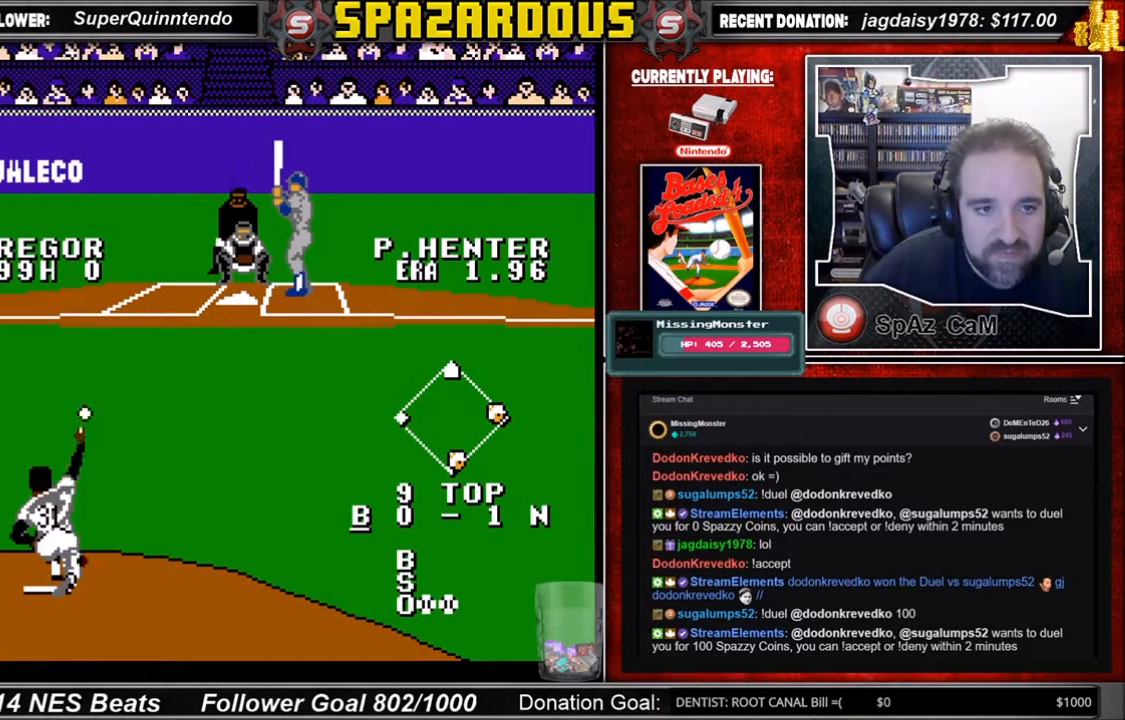
{"buttons": ["DPAD_DOWN"], "events": [[133, "A", "up"], [233, "A", "down"], [300, "A", "up"], [367, "A", "down"], [400, "A", "up"], [467, "DPAD_RIGHT", "up"]]}
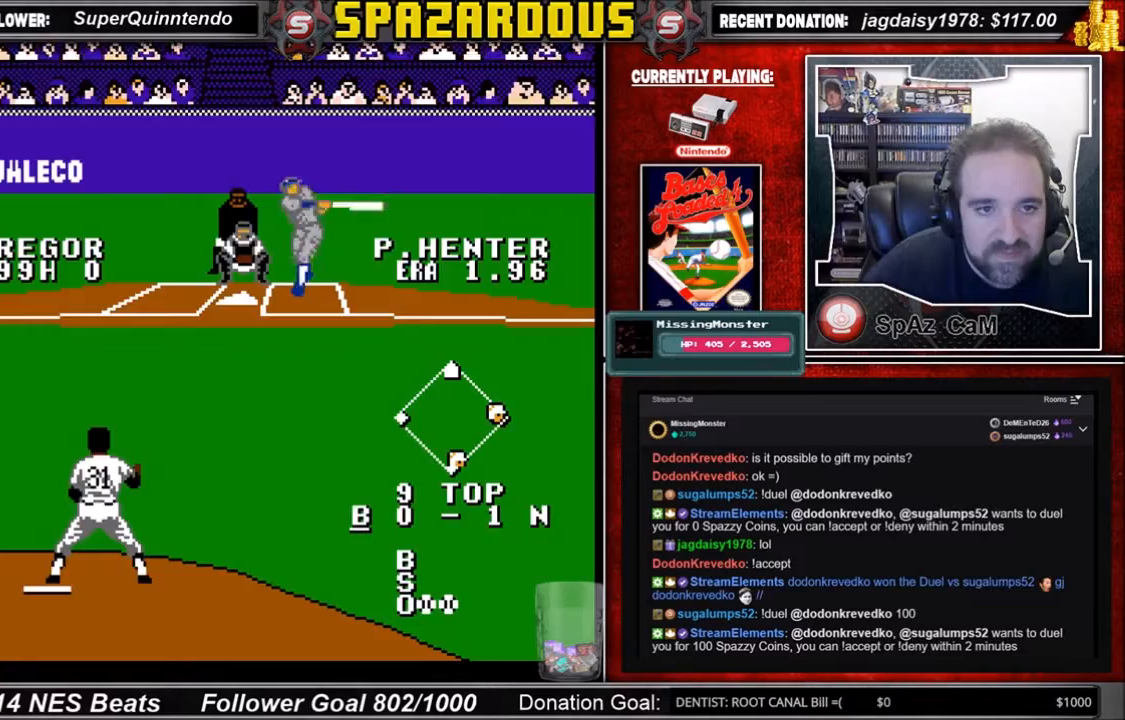
{"buttons": [], "events": [[33, "DPAD_DOWN", "up"]]}
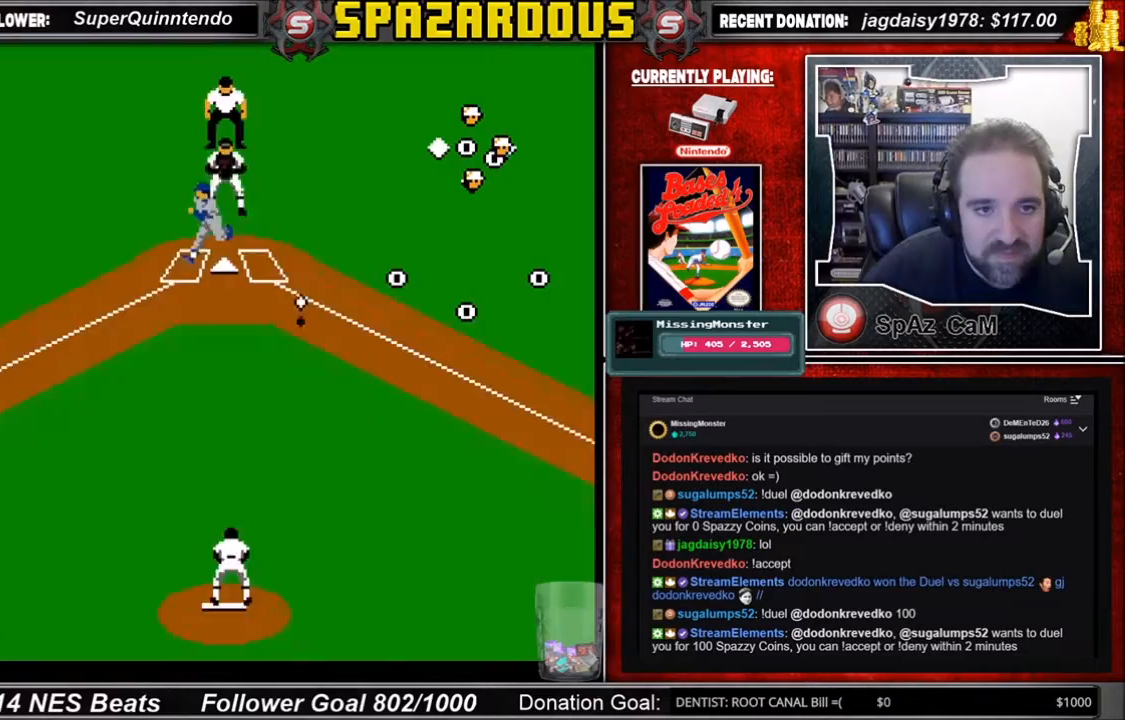
{"buttons": ["DPAD_DOWN", "DPAD_RIGHT"], "events": [[433, "DPAD_DOWN", "down"], [433, "DPAD_RIGHT", "down"]]}
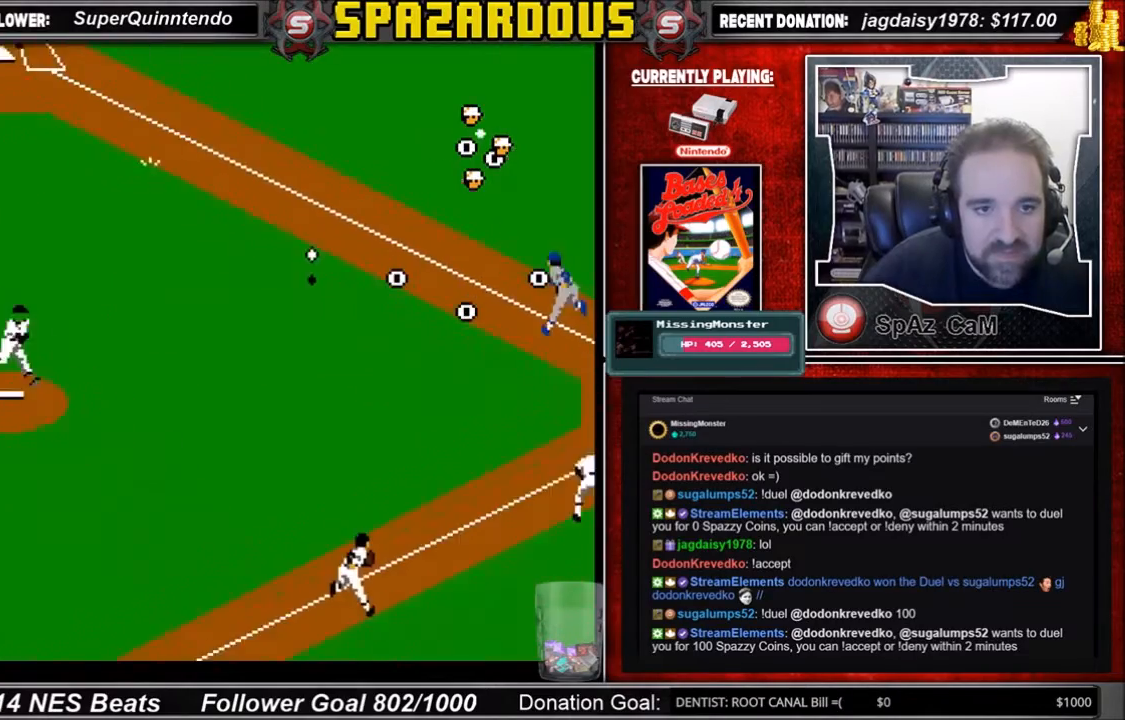
{"buttons": ["DPAD_UP", "DPAD_RIGHT"], "events": [[234, "DPAD_DOWN", "up"], [267, "DPAD_UP", "down"]]}
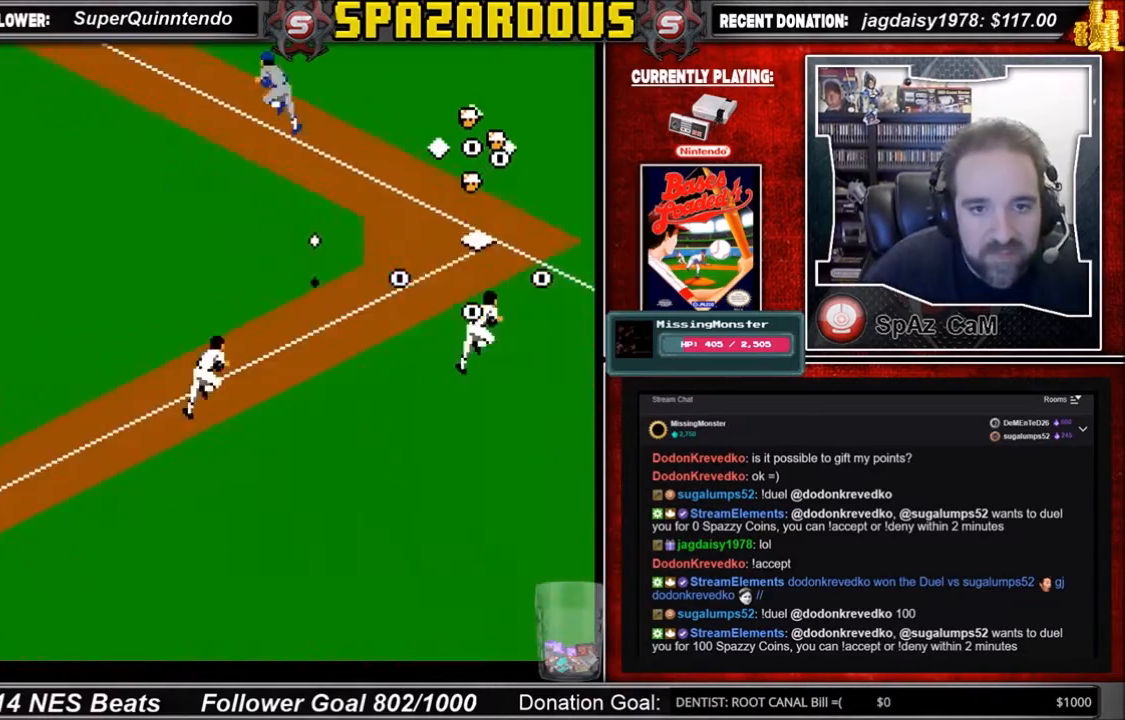
{"buttons": ["DPAD_DOWN", "DPAD_LEFT"], "events": [[66, "DPAD_DOWN", "down"], [66, "DPAD_UP", "up"], [133, "DPAD_LEFT", "down"], [133, "DPAD_RIGHT", "up"]]}
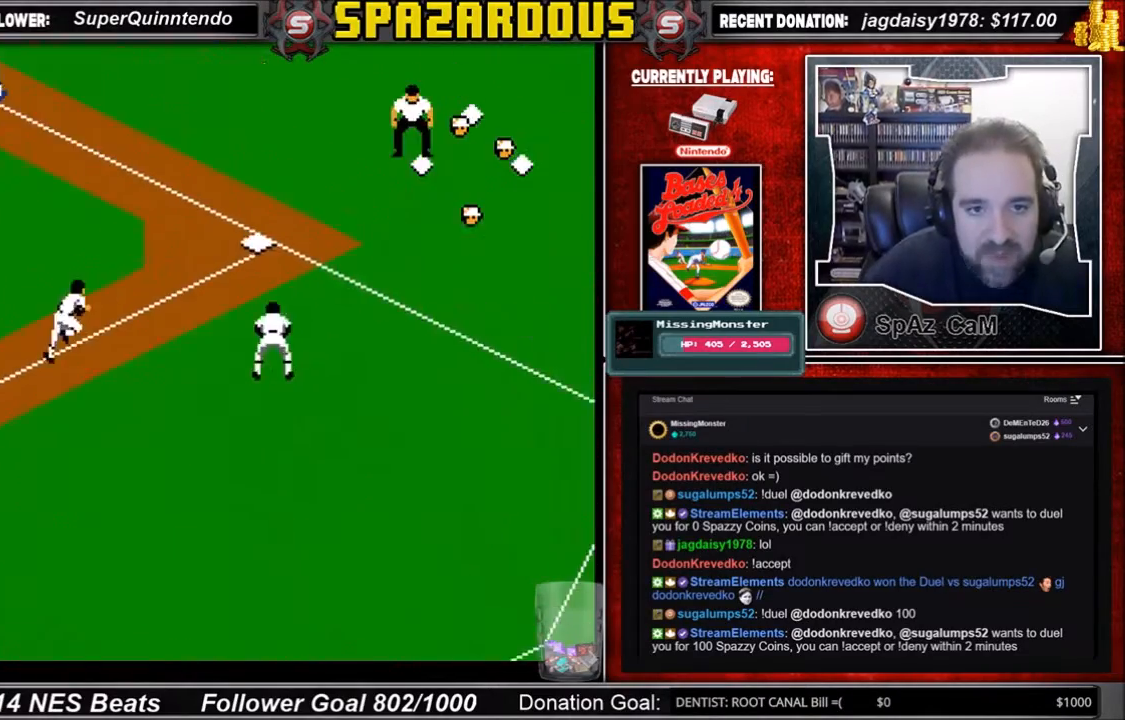
{"buttons": ["A", "DPAD_DOWN", "DPAD_LEFT"], "events": [[67, "A", "down"]]}
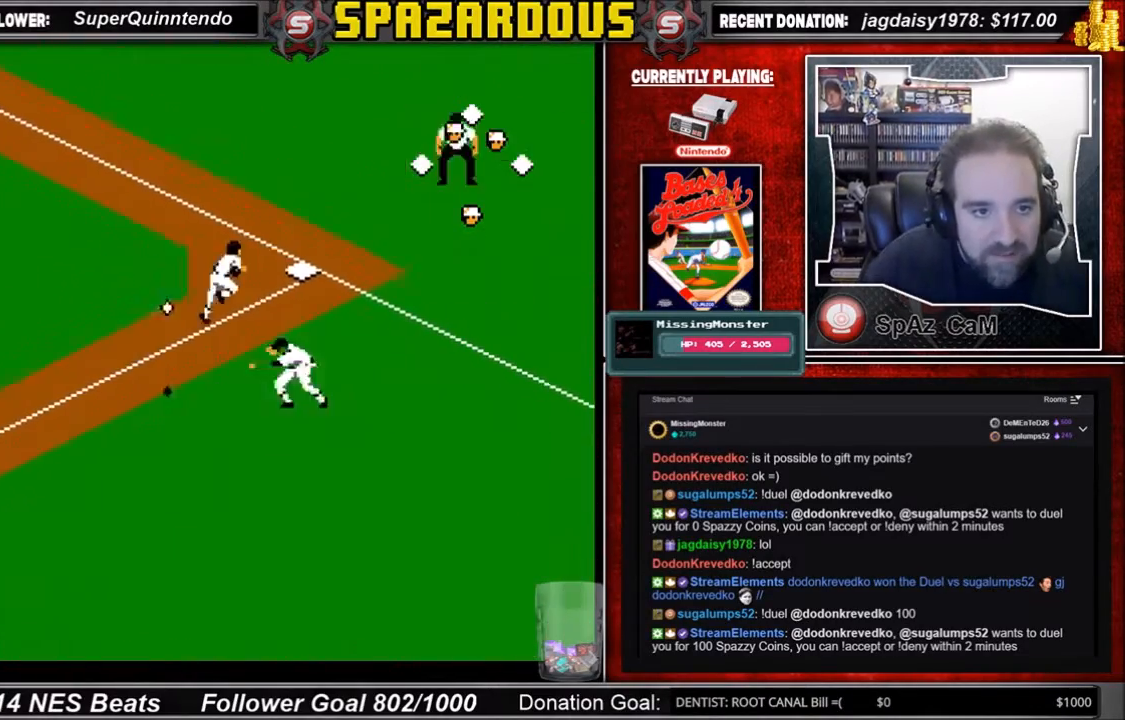
{"buttons": [], "events": [[133, "DPAD_LEFT", "up"], [300, "A", "up"], [333, "DPAD_DOWN", "up"]]}